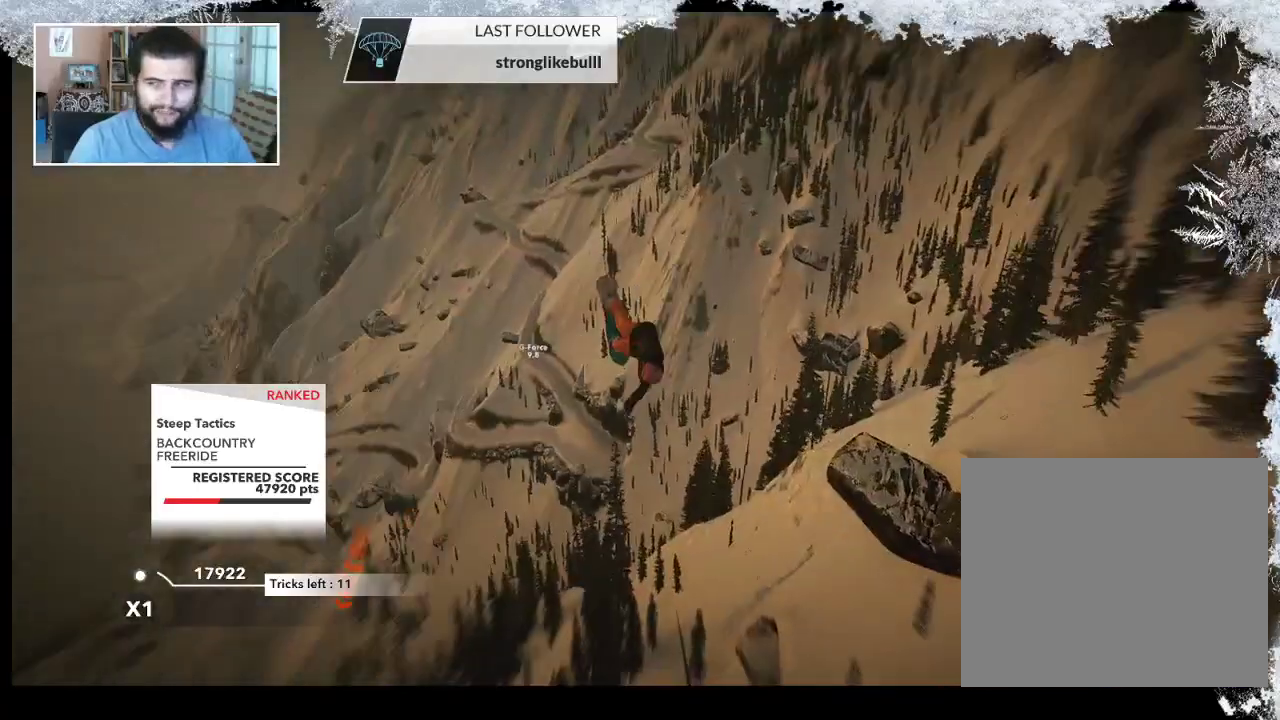
Gameplay with a controller (PlayStation layout); each line is a JSON object with the inputs held at the frame after it. "events" lists button and stick changes between this image and that frame as [ms after this image, input, new state], when the widget could be followed in between.
{"buttons": [], "left_stick": "center", "right_stick": "center", "events": []}
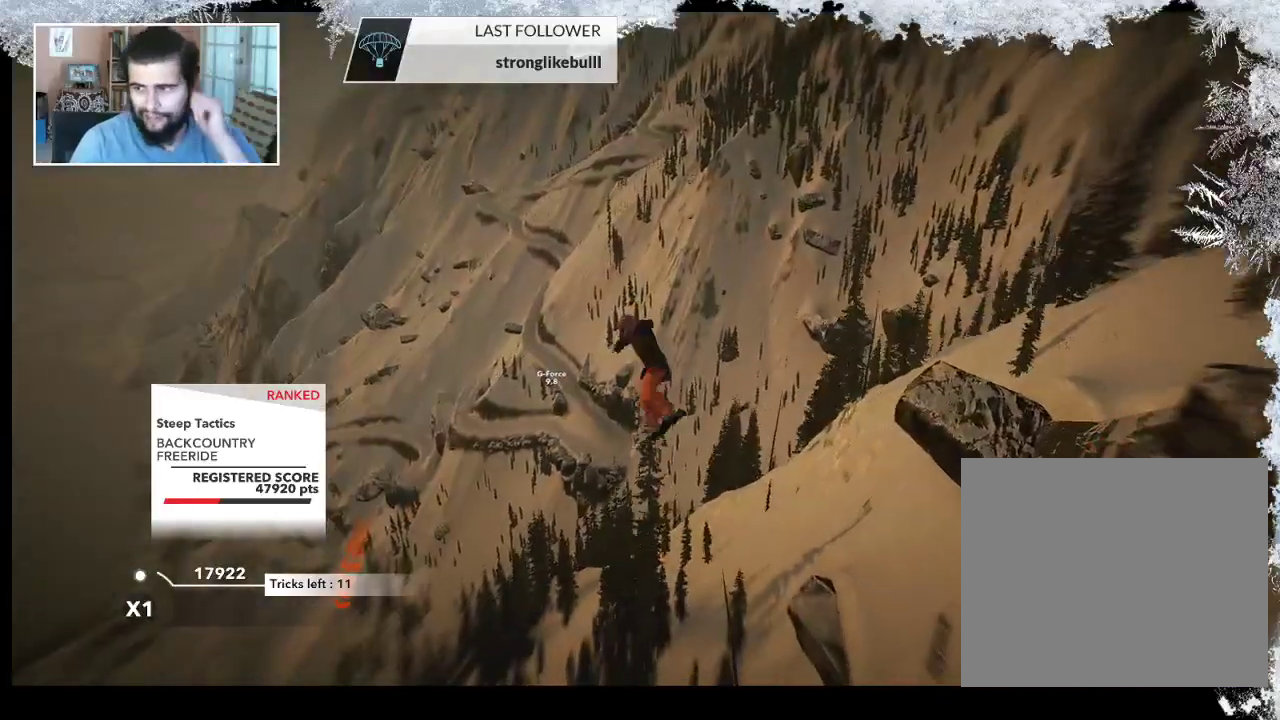
{"buttons": [], "left_stick": "center", "right_stick": "center", "events": []}
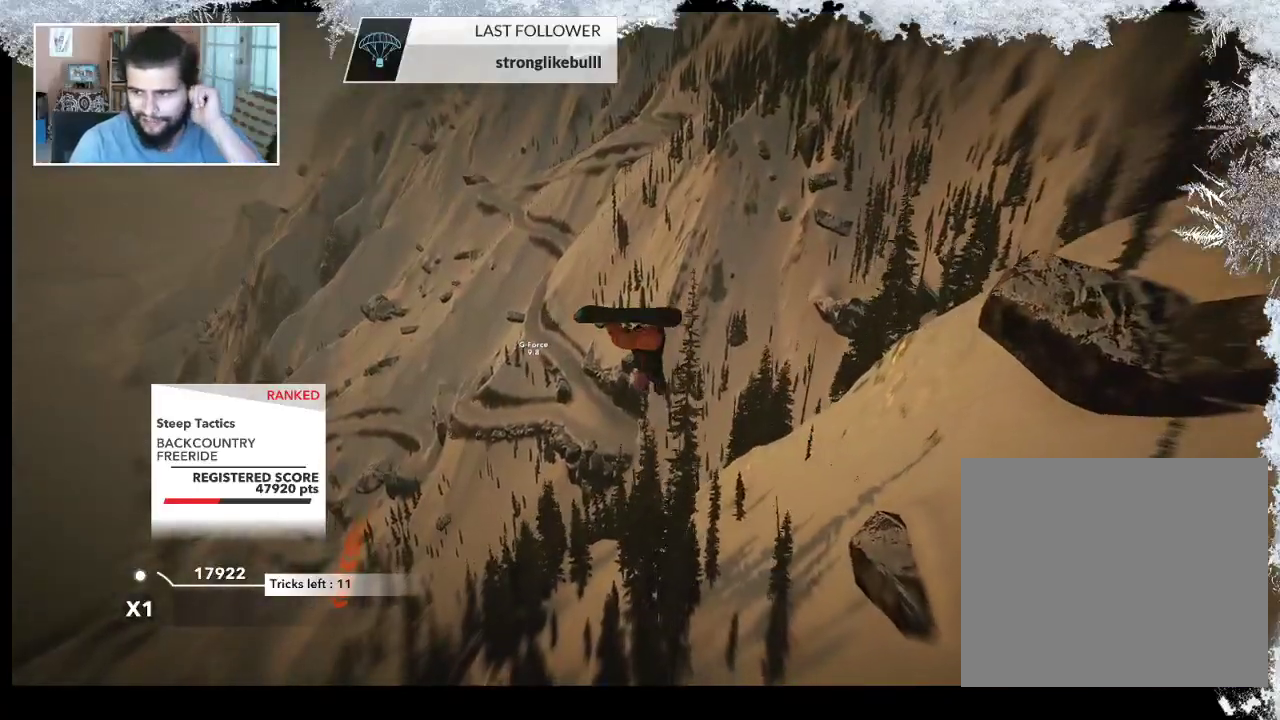
{"buttons": [], "left_stick": "center", "right_stick": "center", "events": []}
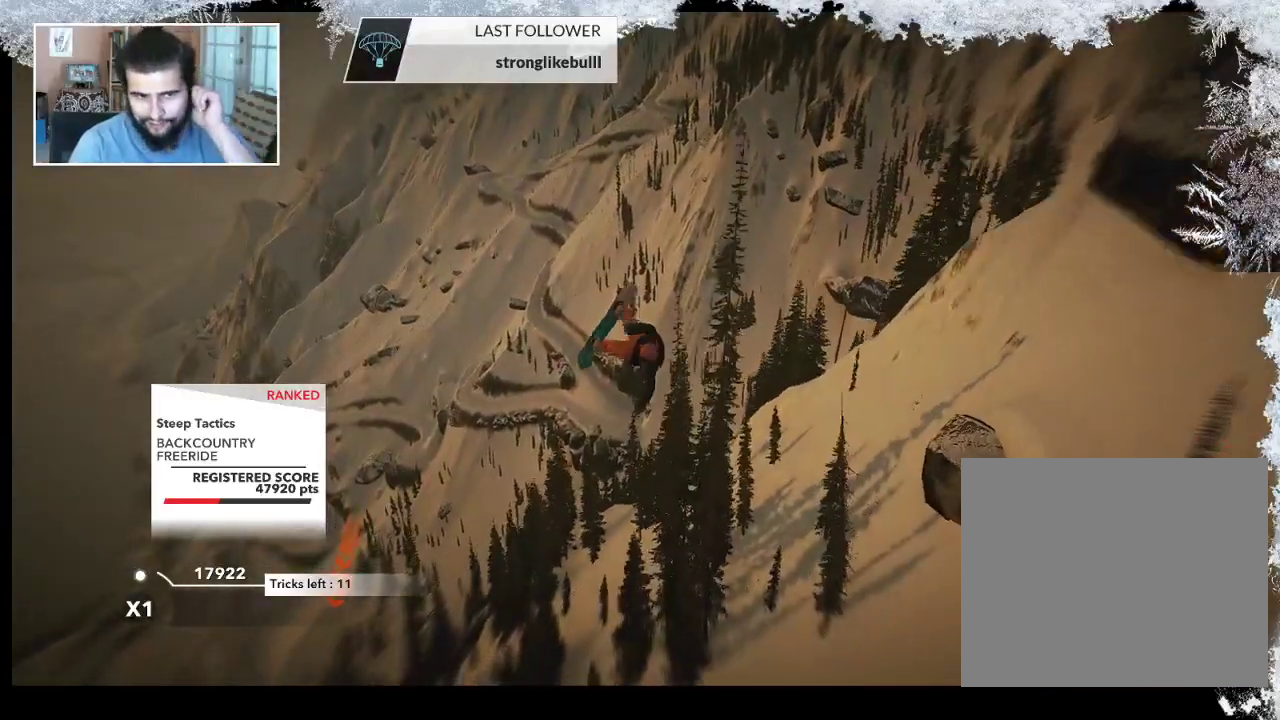
{"buttons": [], "left_stick": "center", "right_stick": "down-left", "events": [[333, "right_stick", "down-left"]]}
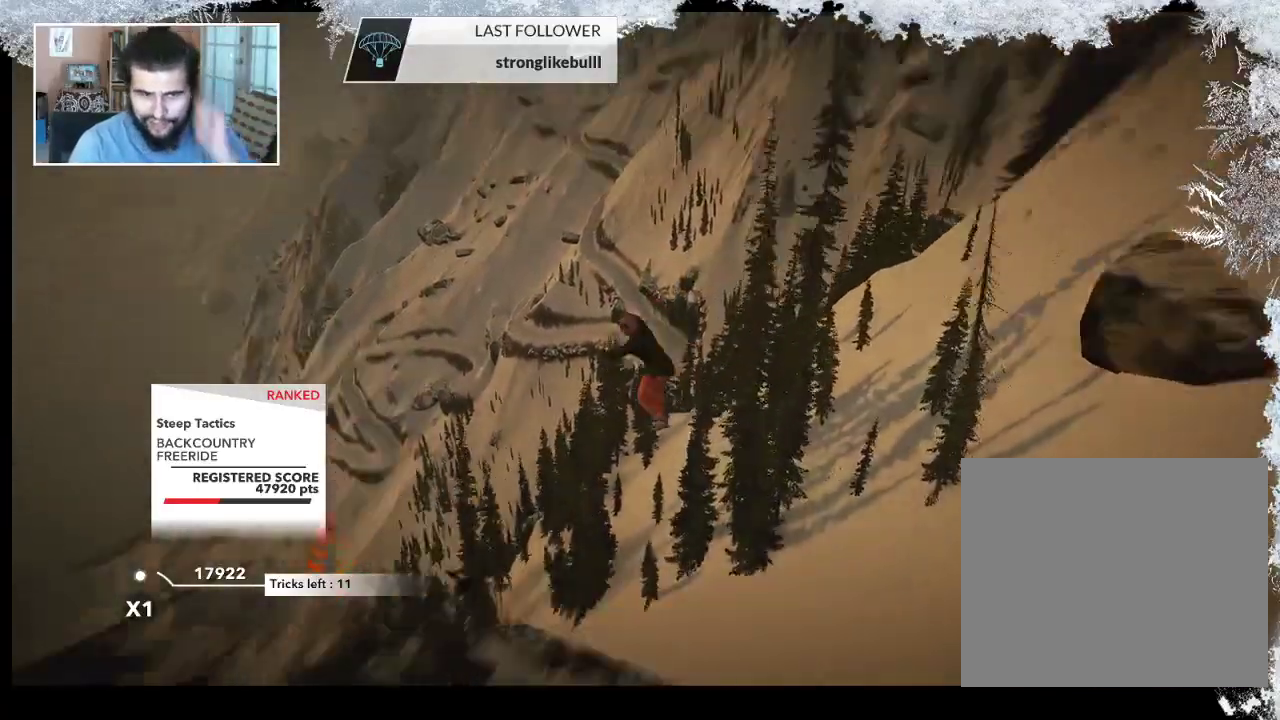
{"buttons": [], "left_stick": "center", "right_stick": "center", "events": [[367, "right_stick", "center"]]}
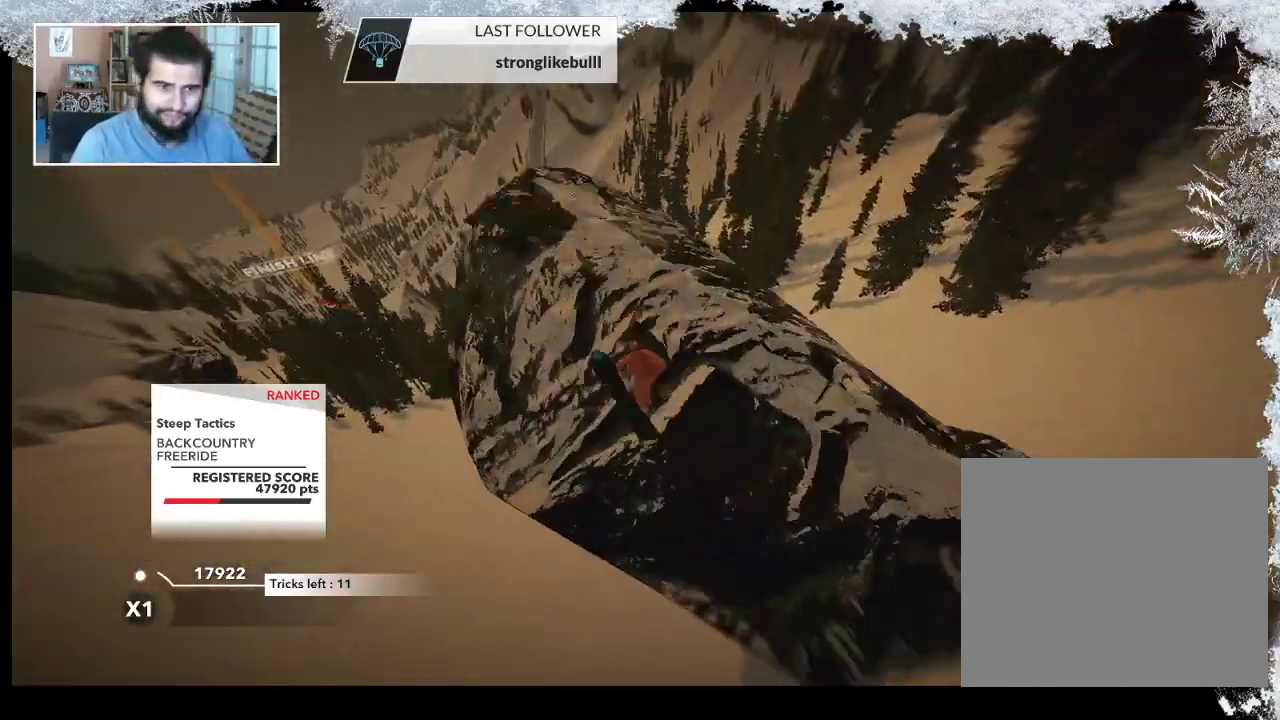
{"buttons": ["TRIANGLE"], "left_stick": "center", "right_stick": "center", "events": [[400, "TRIANGLE", "down"]]}
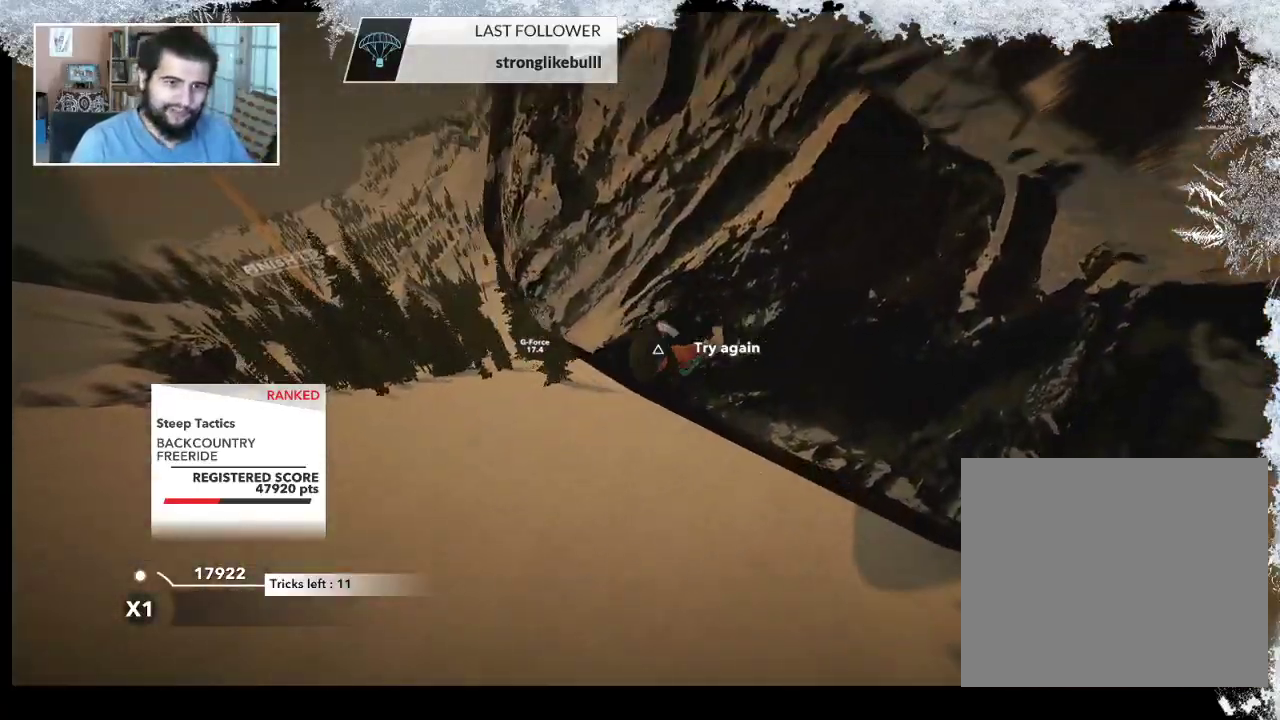
{"buttons": ["TRIANGLE"], "left_stick": "center", "right_stick": "center", "events": []}
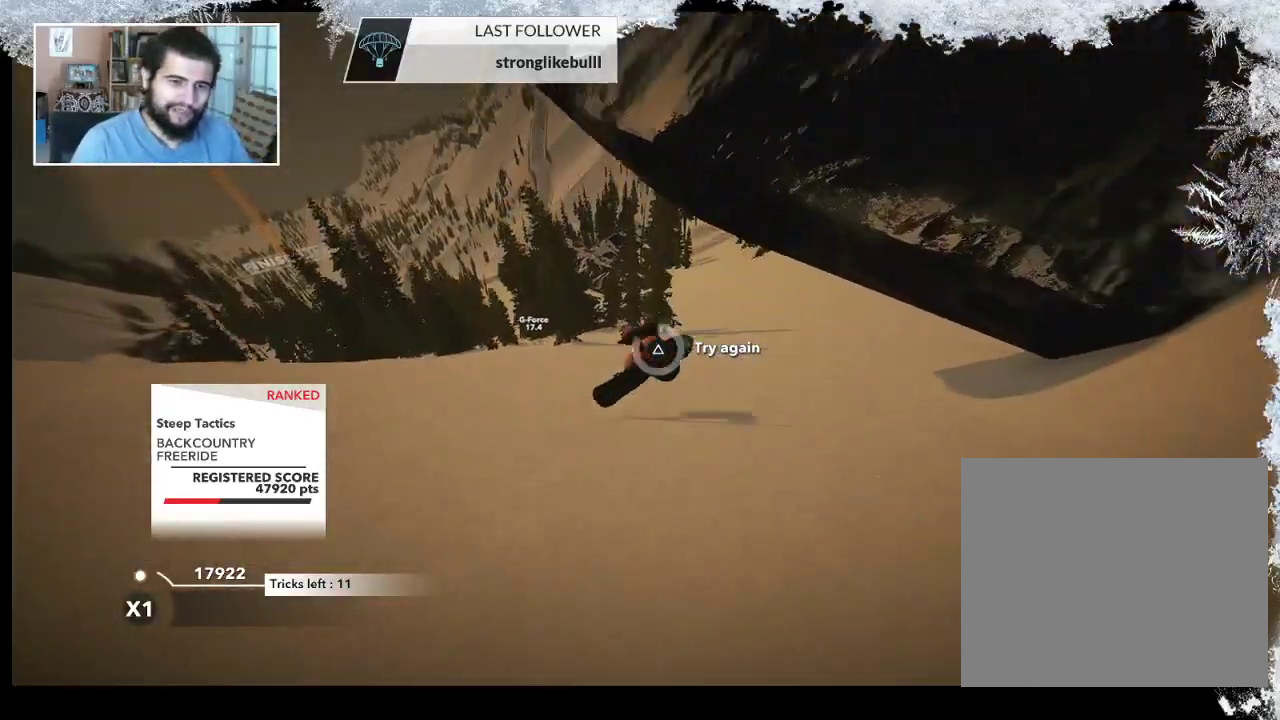
{"buttons": [], "left_stick": "up", "right_stick": "center", "events": [[167, "TRIANGLE", "up"], [233, "left_stick", "up"], [300, "left_stick", "center"], [500, "left_stick", "up"]]}
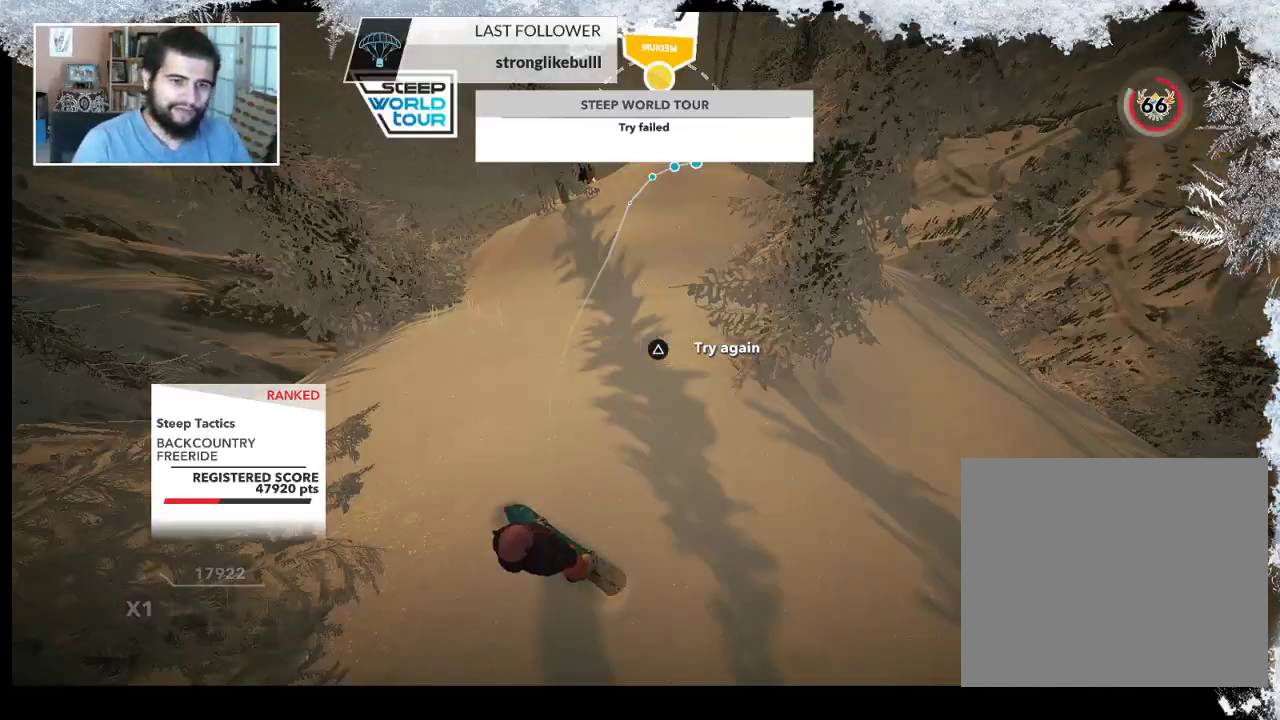
{"buttons": [], "left_stick": "up", "right_stick": "center", "events": [[167, "left_stick", "center"], [333, "left_stick", "up"]]}
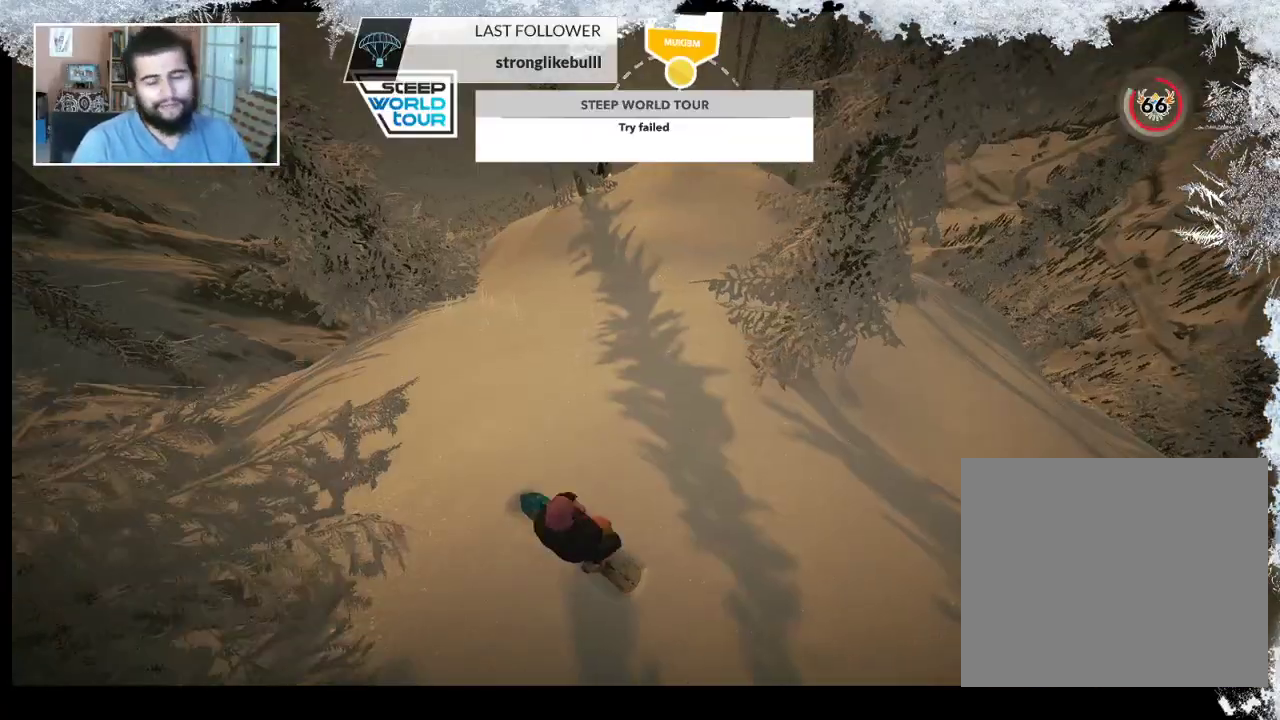
{"buttons": [], "left_stick": "up-right", "right_stick": "center", "events": [[200, "left_stick", "up-right"]]}
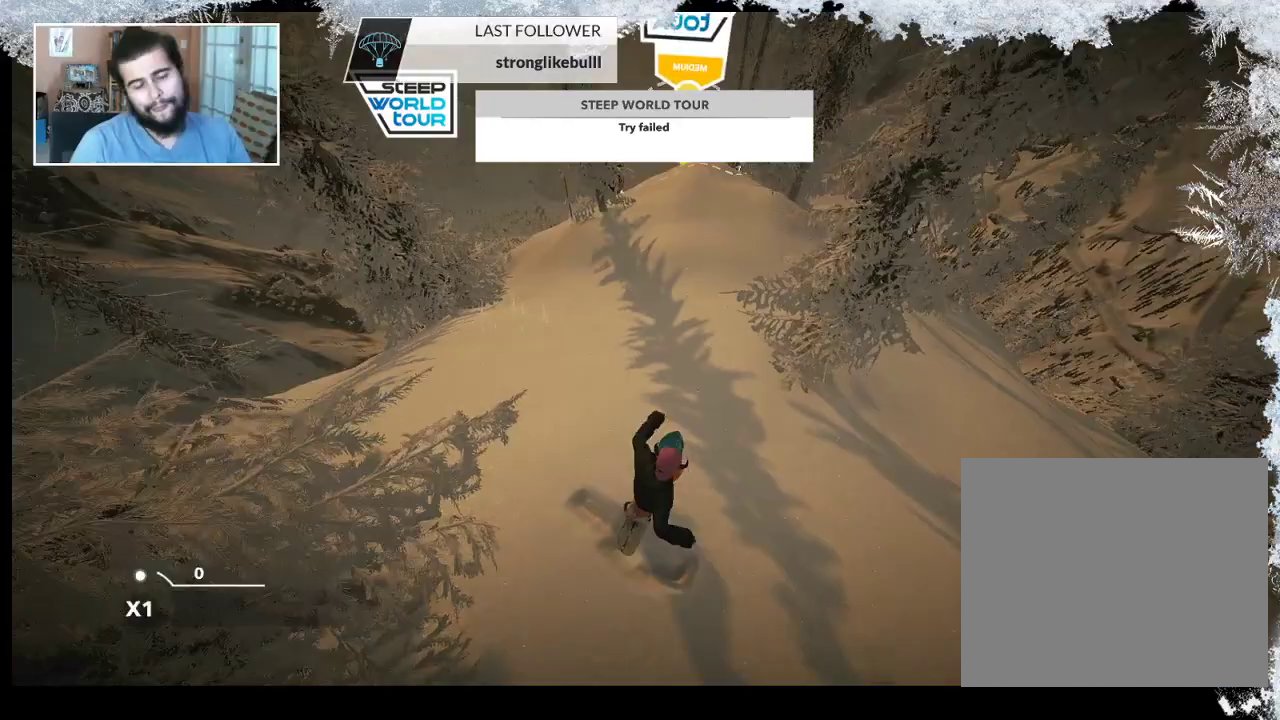
{"buttons": [], "left_stick": "center", "right_stick": "center", "events": [[300, "left_stick", "center"]]}
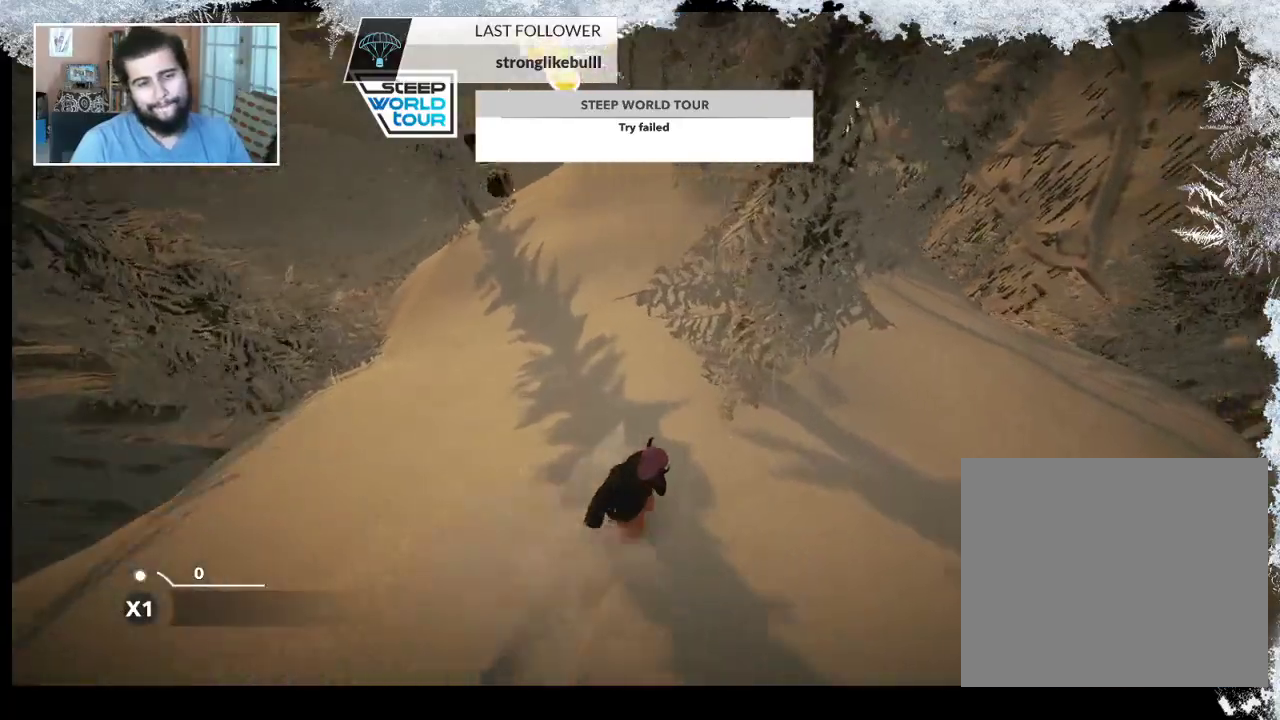
{"buttons": [], "left_stick": "center", "right_stick": "center", "events": [[167, "left_stick", "left"], [367, "left_stick", "center"]]}
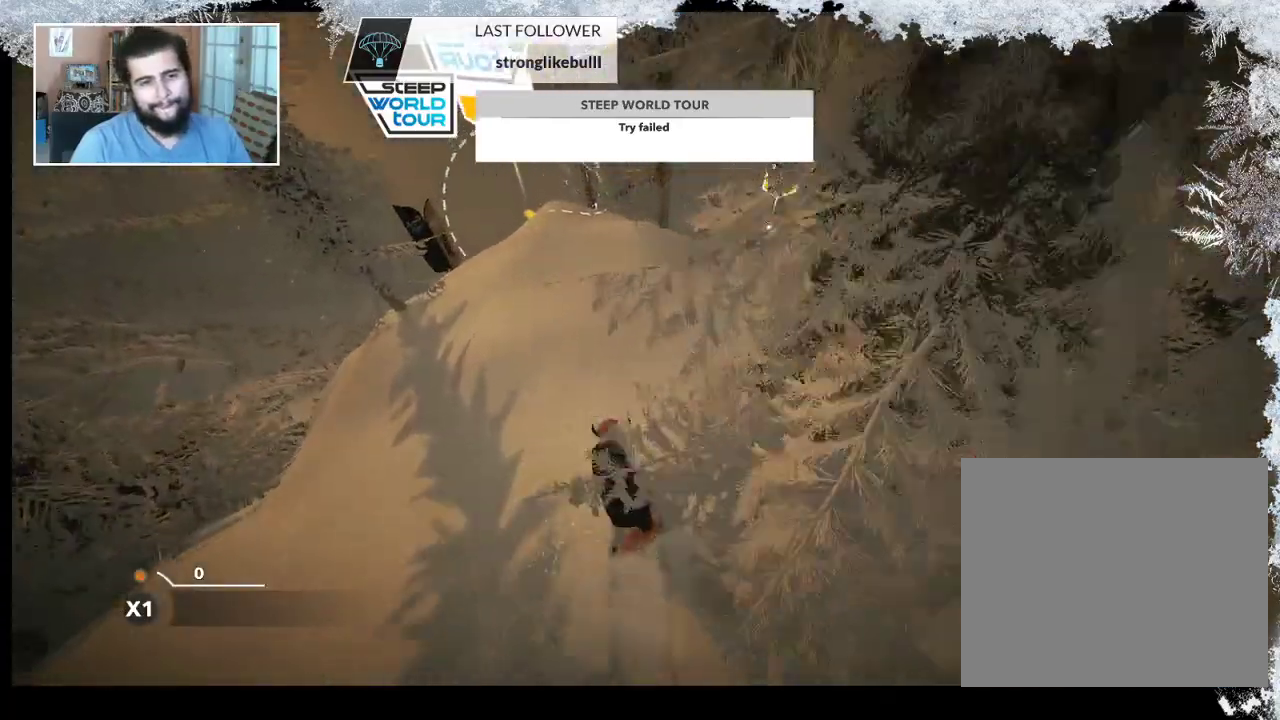
{"buttons": [], "left_stick": "center", "right_stick": "center", "events": [[100, "left_stick", "left"], [267, "left_stick", "center"]]}
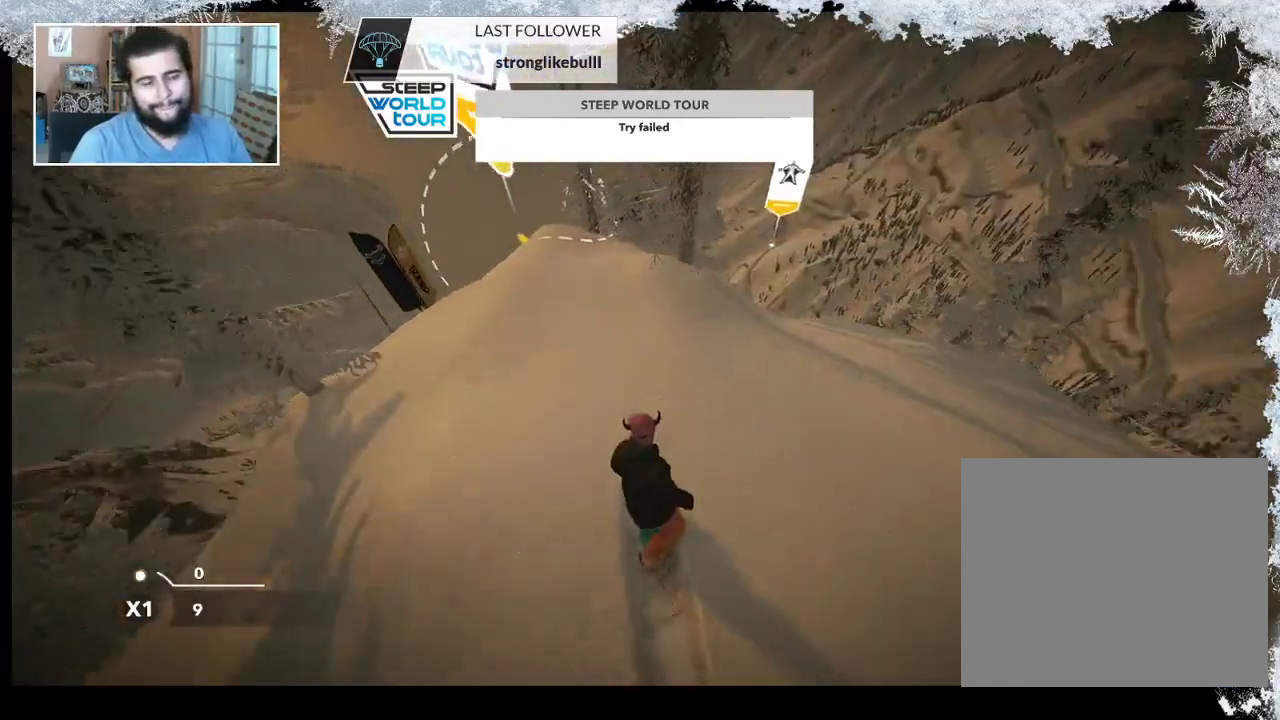
{"buttons": [], "left_stick": "center", "right_stick": "center", "events": [[233, "left_stick", "left"], [500, "left_stick", "center"]]}
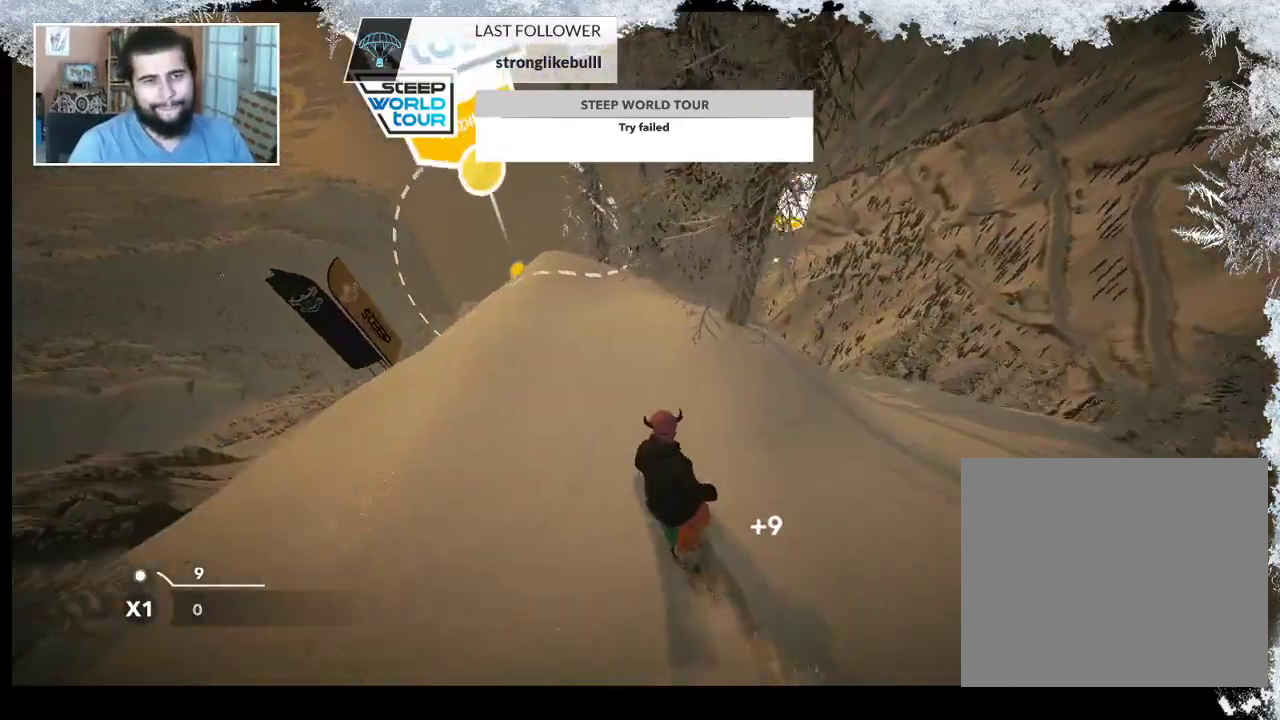
{"buttons": [], "left_stick": "center", "right_stick": "center", "events": [[167, "left_stick", "left"], [333, "left_stick", "center"]]}
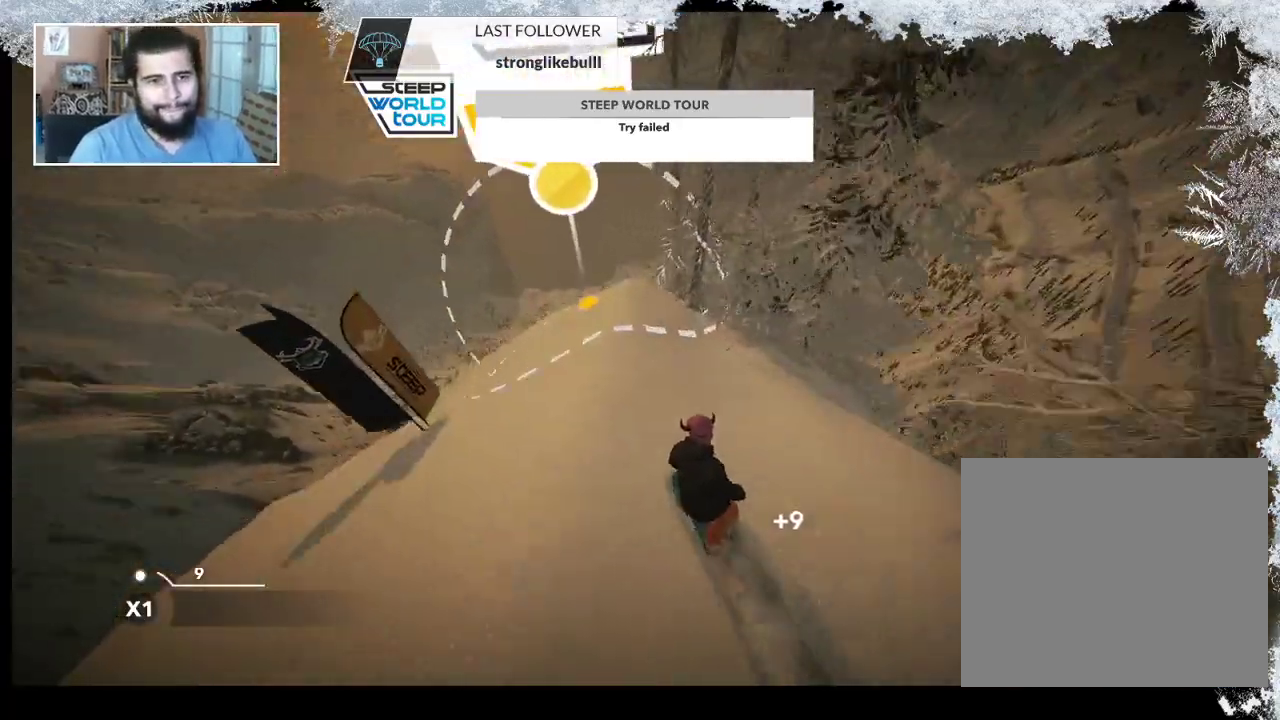
{"buttons": [], "left_stick": "right", "right_stick": "center", "events": [[400, "left_stick", "right"]]}
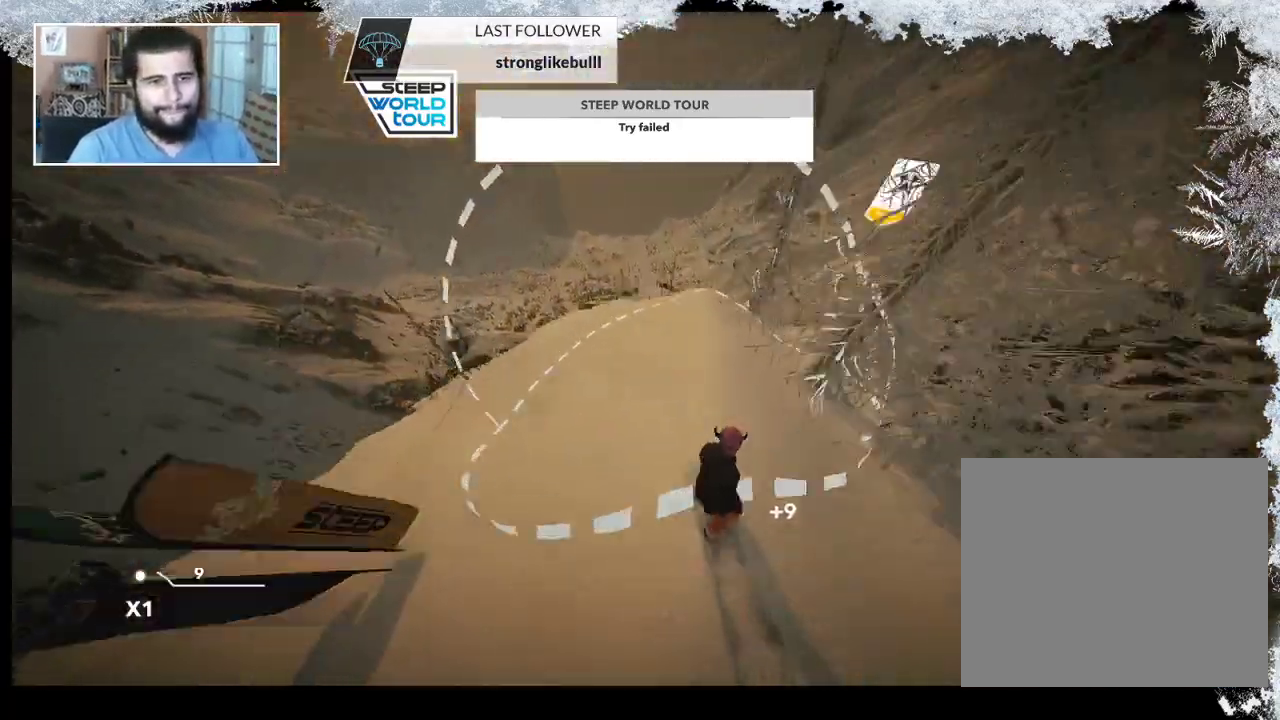
{"buttons": [], "left_stick": "right", "right_stick": "center", "events": [[267, "left_stick", "center"], [500, "left_stick", "right"]]}
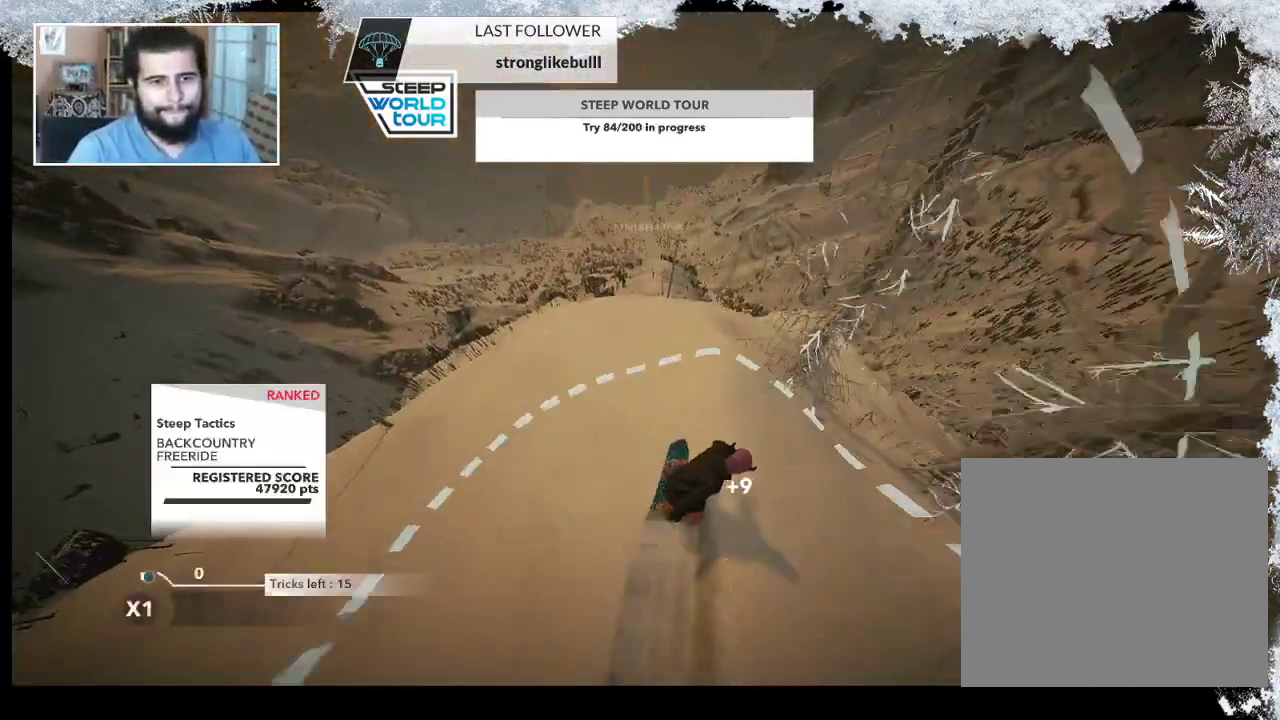
{"buttons": [], "left_stick": "right", "right_stick": "center", "events": [[267, "left_stick", "center"], [500, "left_stick", "right"]]}
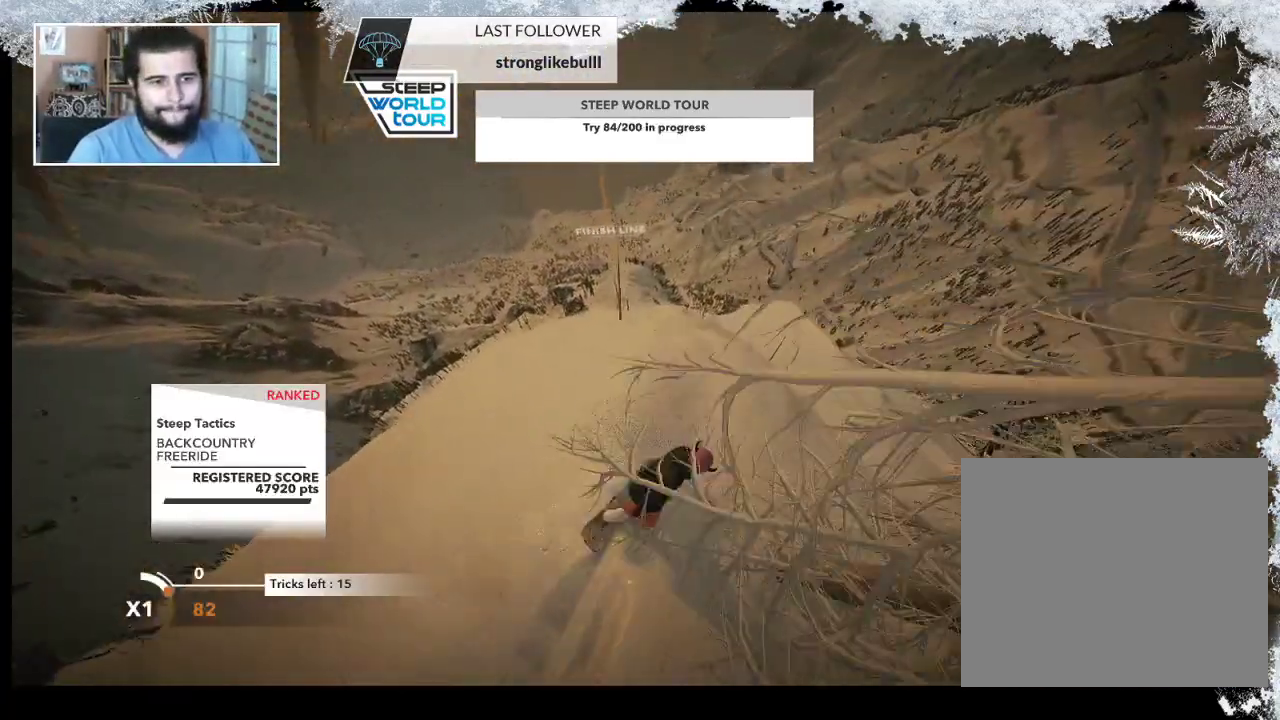
{"buttons": [], "left_stick": "center", "right_stick": "center", "events": [[200, "left_stick", "center"]]}
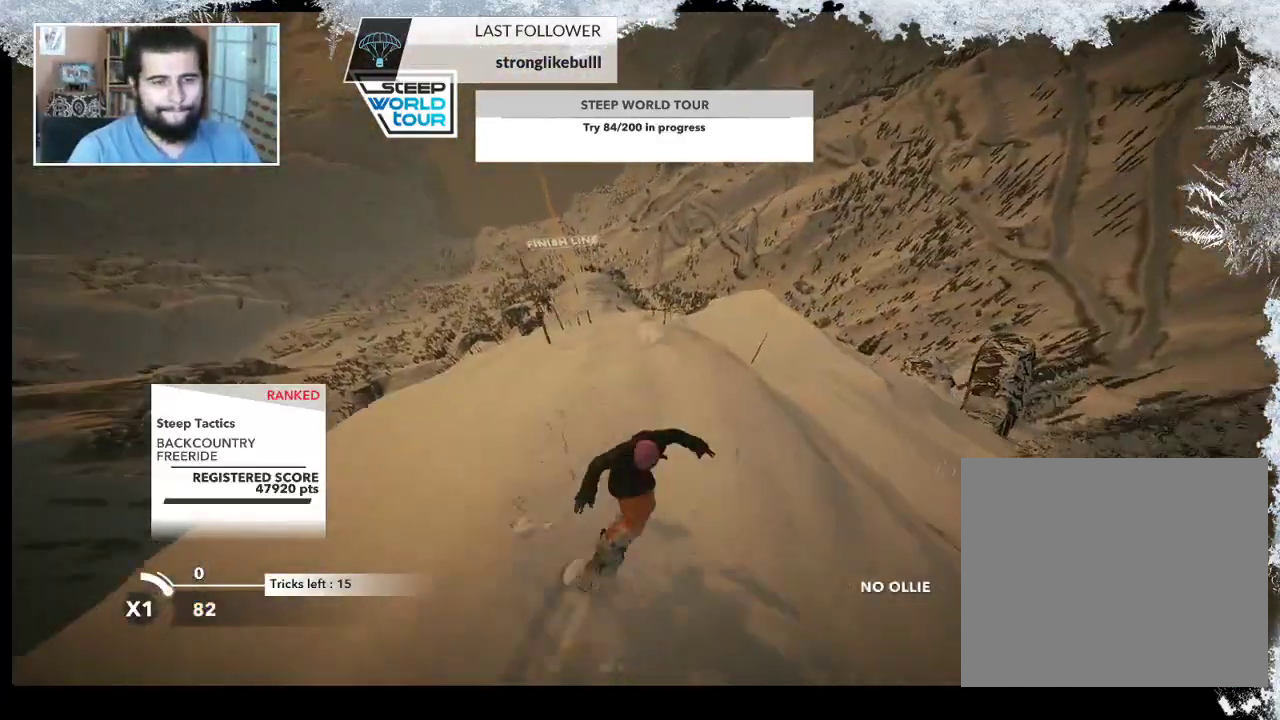
{"buttons": [], "left_stick": "right", "right_stick": "center", "events": [[267, "left_stick", "right"]]}
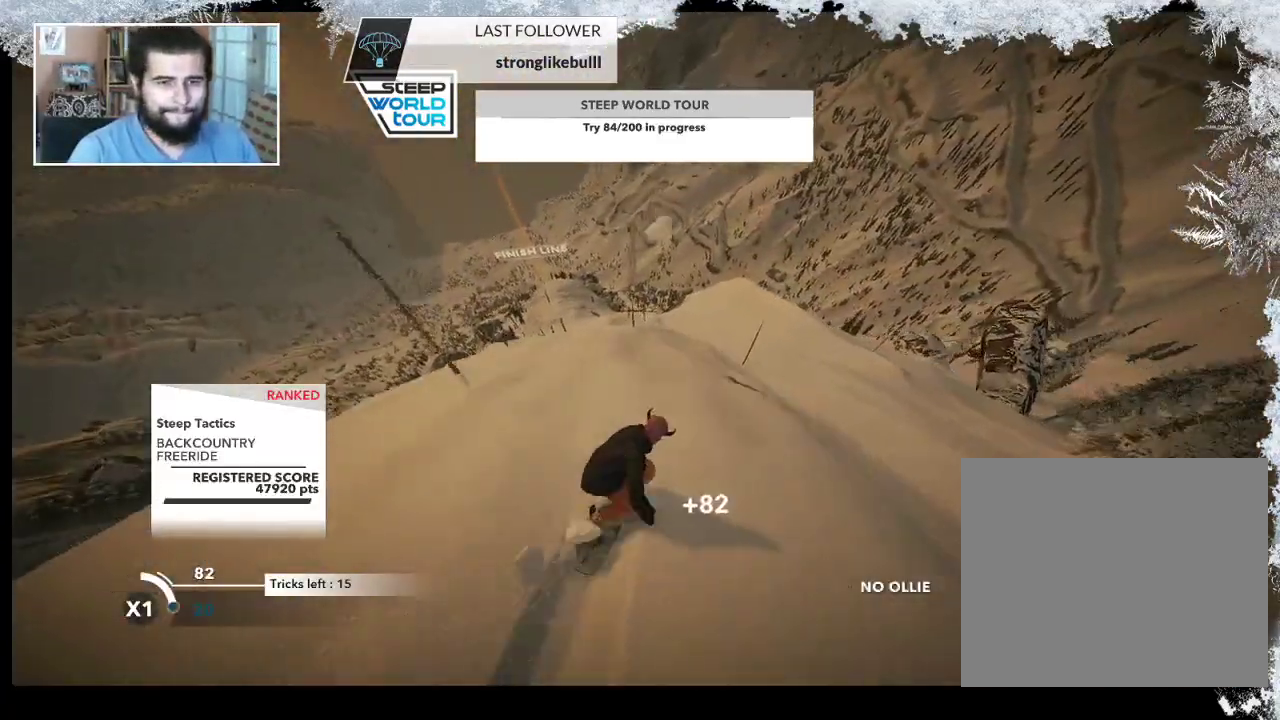
{"buttons": ["R2"], "left_stick": "center", "right_stick": "center", "events": [[33, "left_stick", "center"], [167, "left_stick", "right"], [333, "R2", "down"], [367, "left_stick", "center"]]}
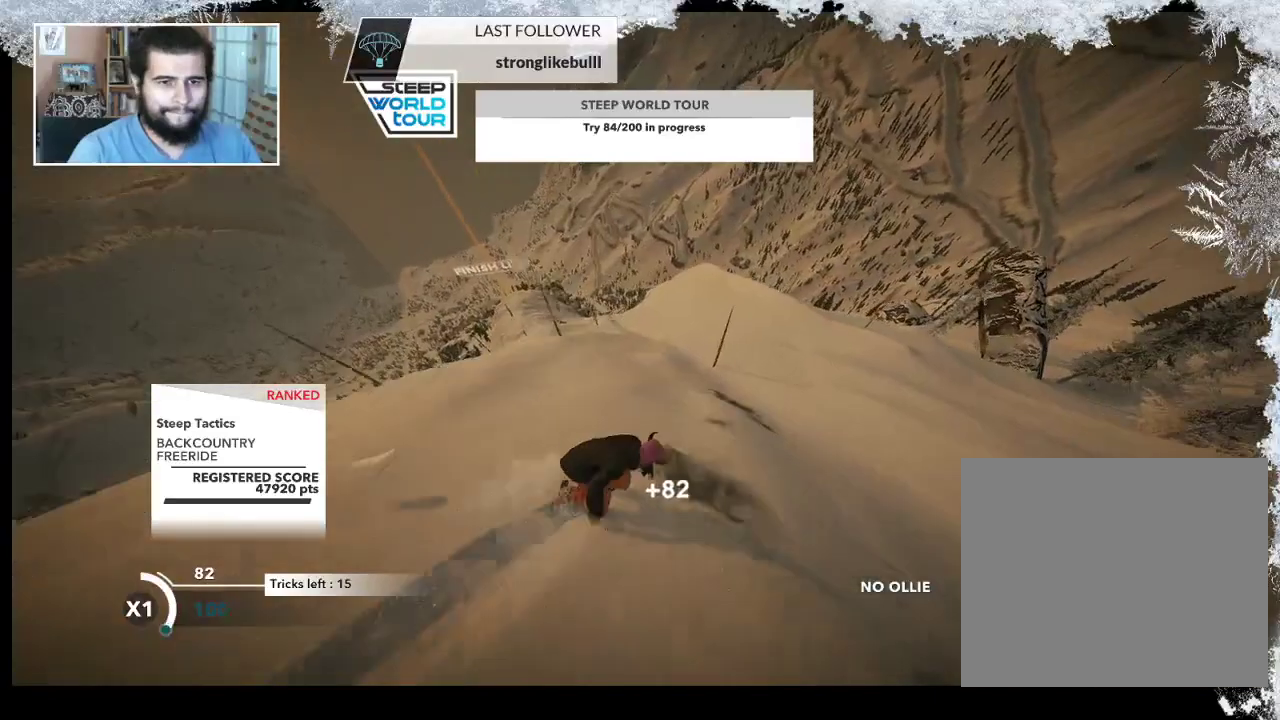
{"buttons": [], "left_stick": "center", "right_stick": "center", "events": [[300, "R2", "up"]]}
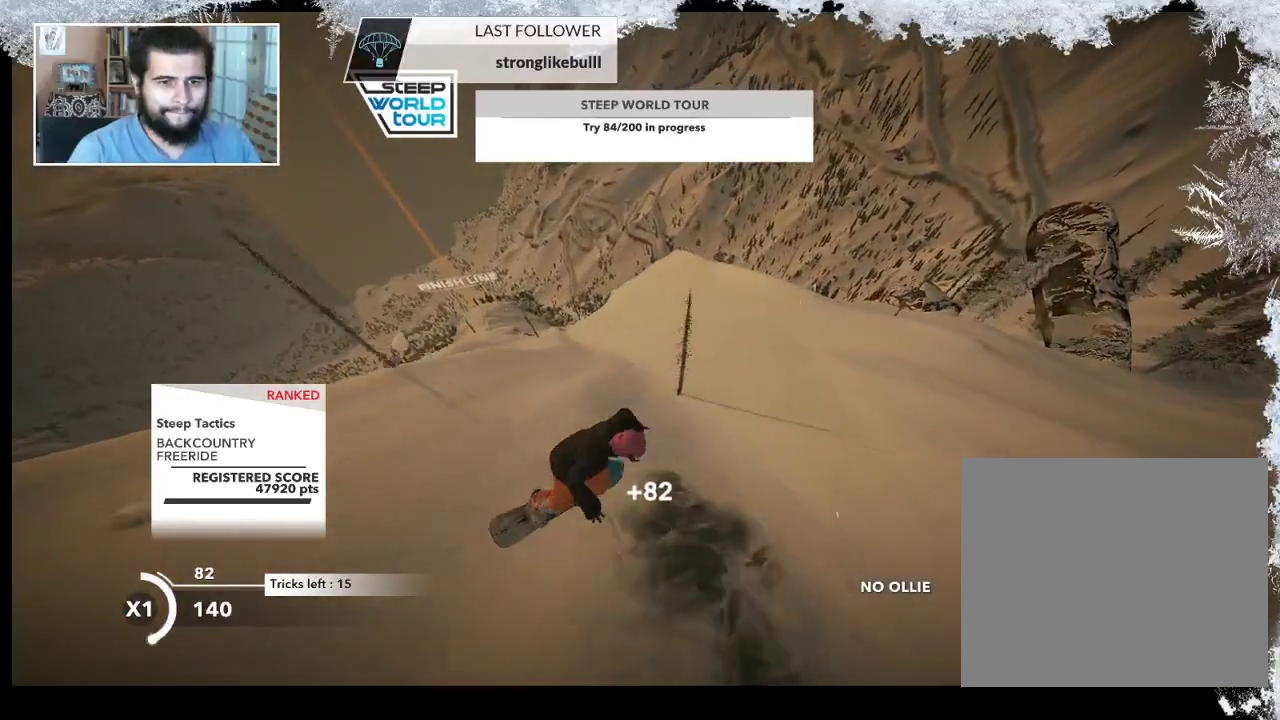
{"buttons": [], "left_stick": "center", "right_stick": "center", "events": []}
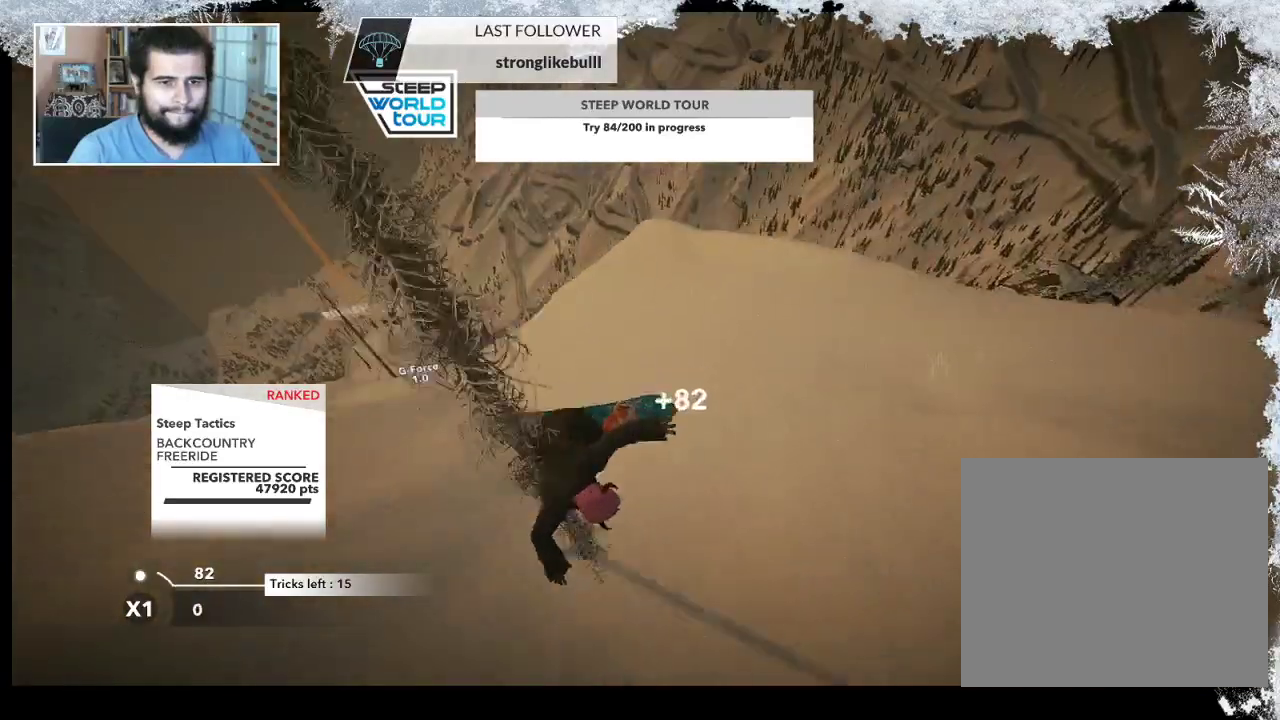
{"buttons": [], "left_stick": "center", "right_stick": "center", "events": []}
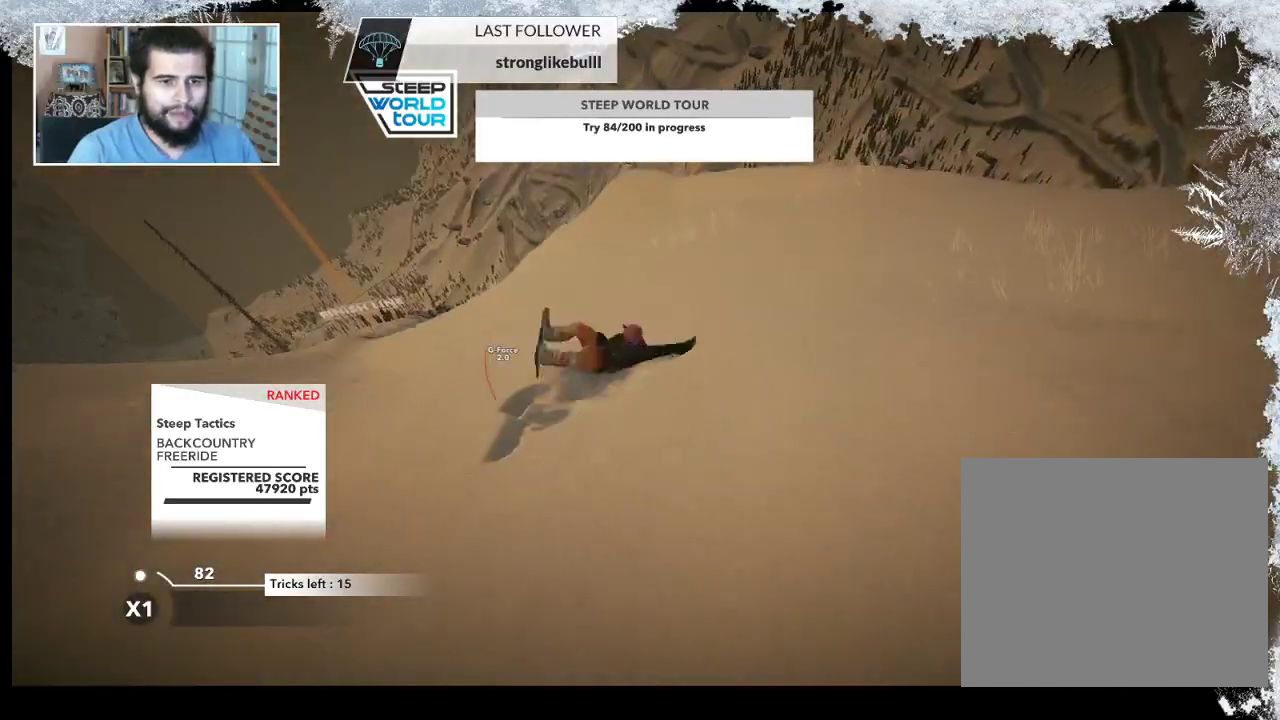
{"buttons": ["TRIANGLE"], "left_stick": "center", "right_stick": "center", "events": [[233, "TRIANGLE", "down"]]}
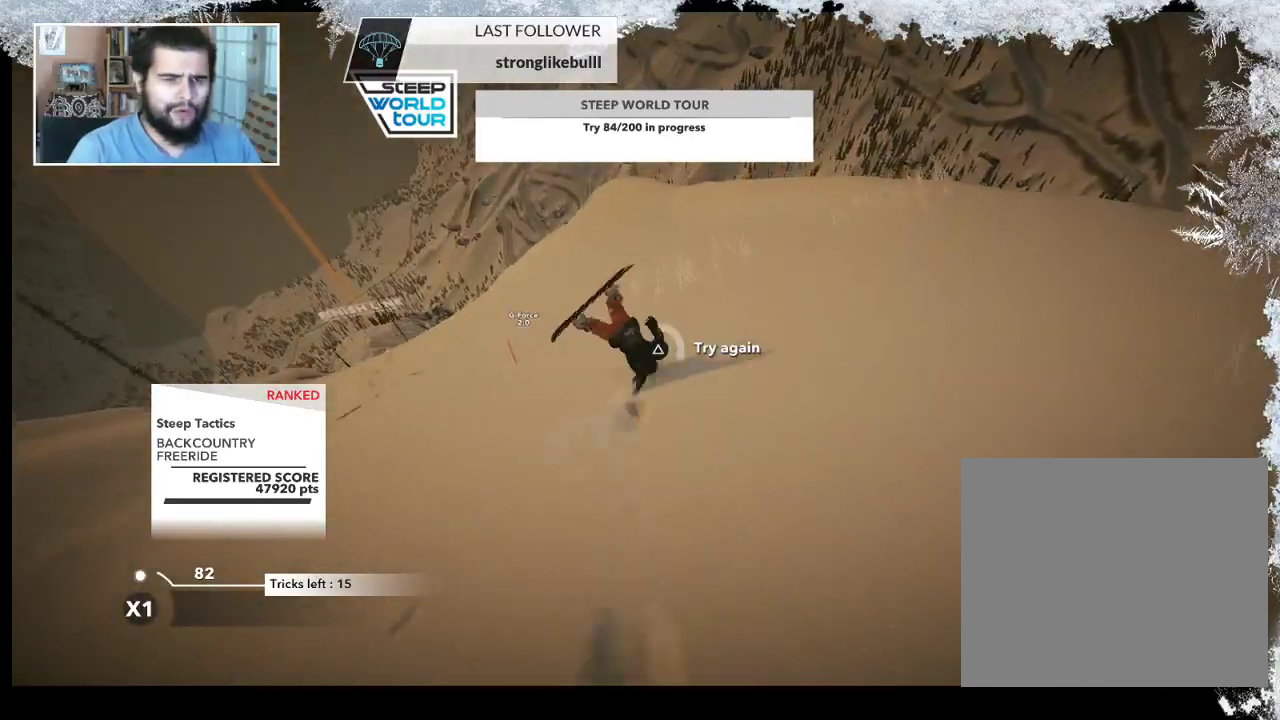
{"buttons": ["TRIANGLE"], "left_stick": "center", "right_stick": "center", "events": []}
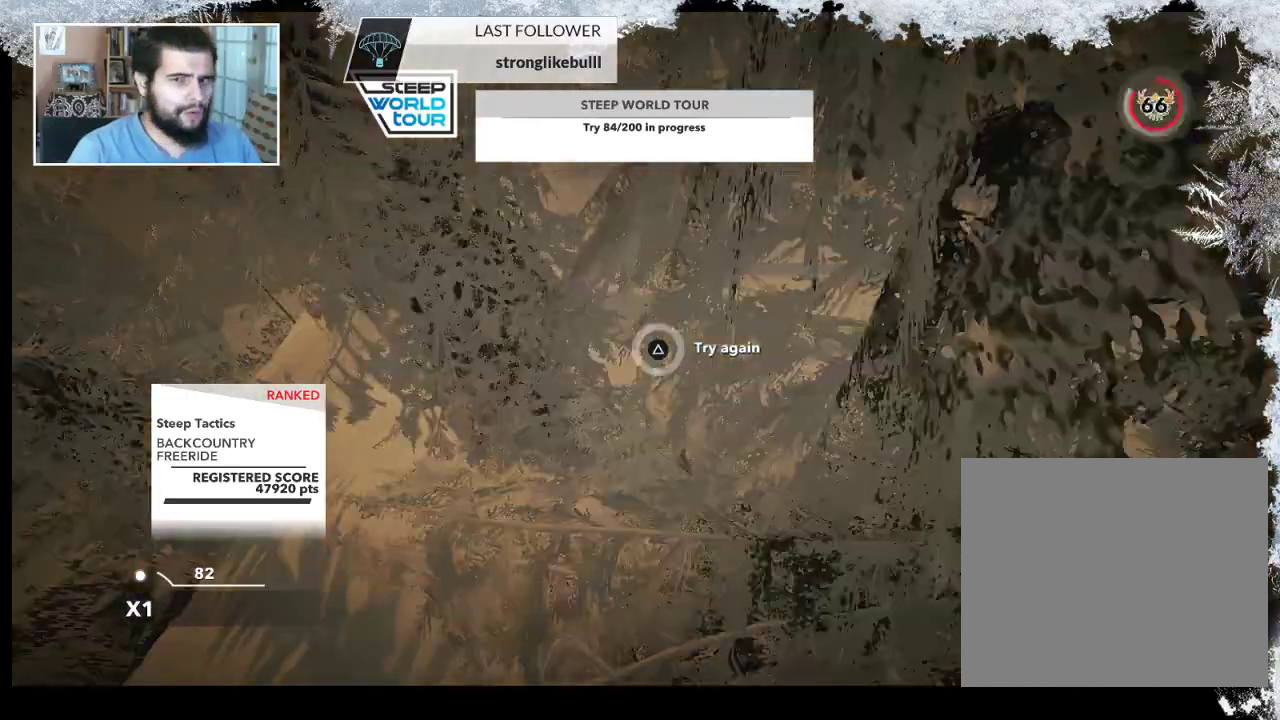
{"buttons": [], "left_stick": "center", "right_stick": "center", "events": [[200, "TRIANGLE", "up"], [333, "left_stick", "up"], [500, "left_stick", "center"]]}
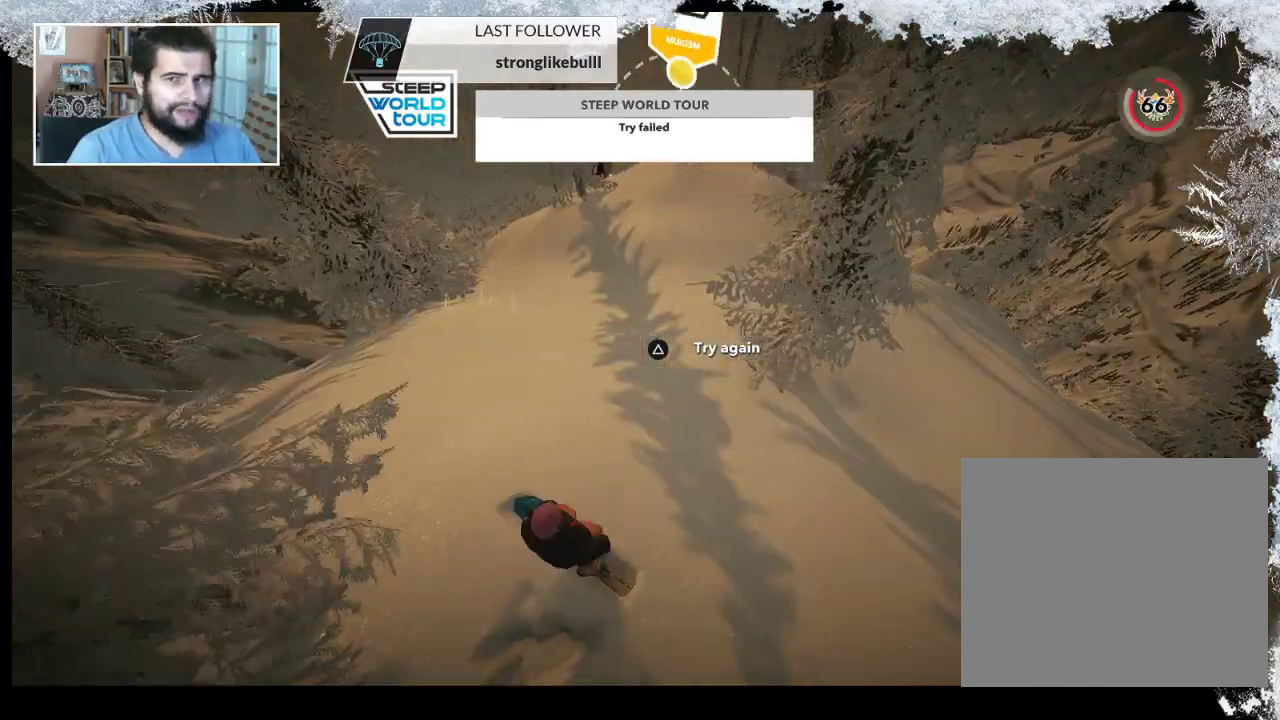
{"buttons": [], "left_stick": "up", "right_stick": "center", "events": [[100, "left_stick", "up"]]}
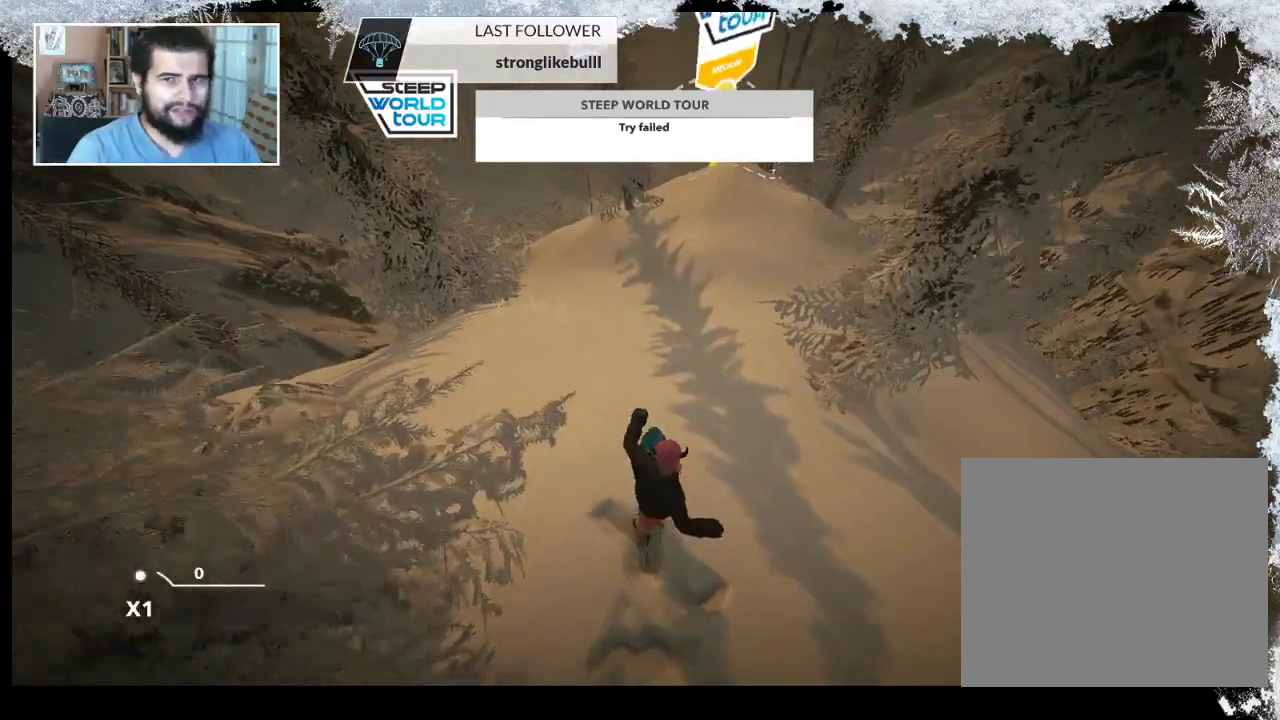
{"buttons": [], "left_stick": "up-right", "right_stick": "center", "events": [[67, "left_stick", "up-right"]]}
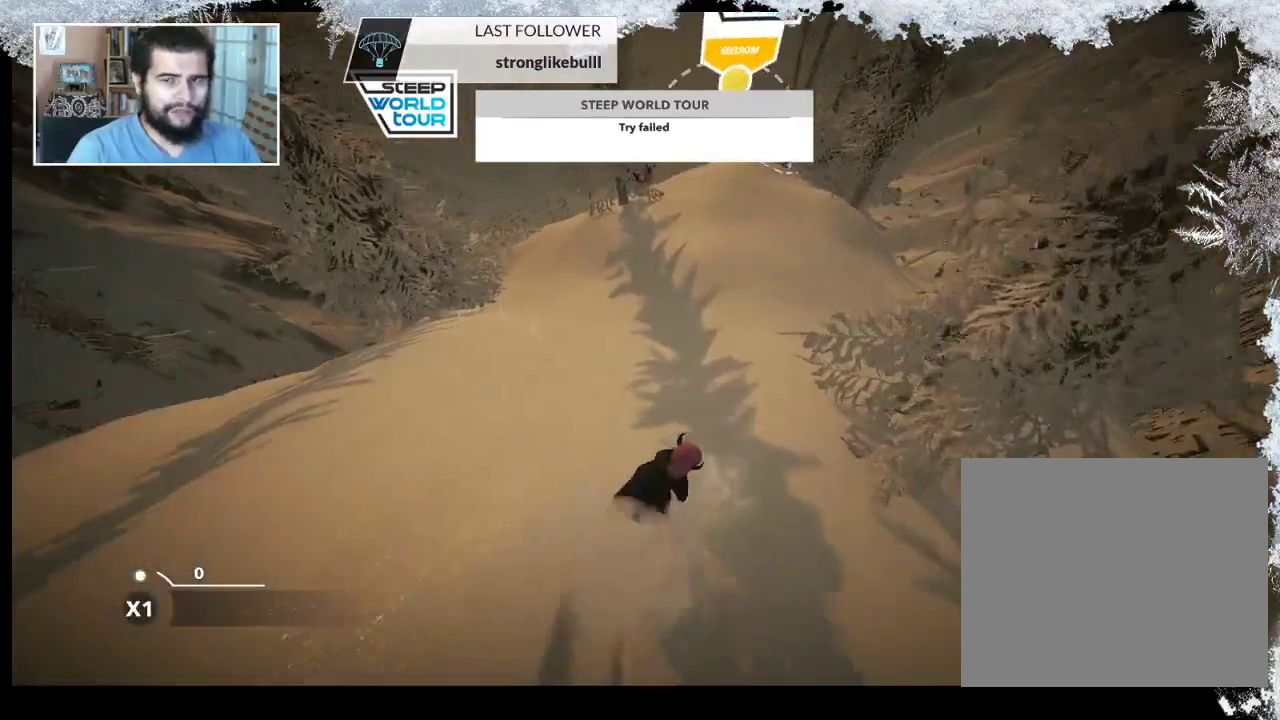
{"buttons": [], "left_stick": "center", "right_stick": "center", "events": [[33, "left_stick", "center"]]}